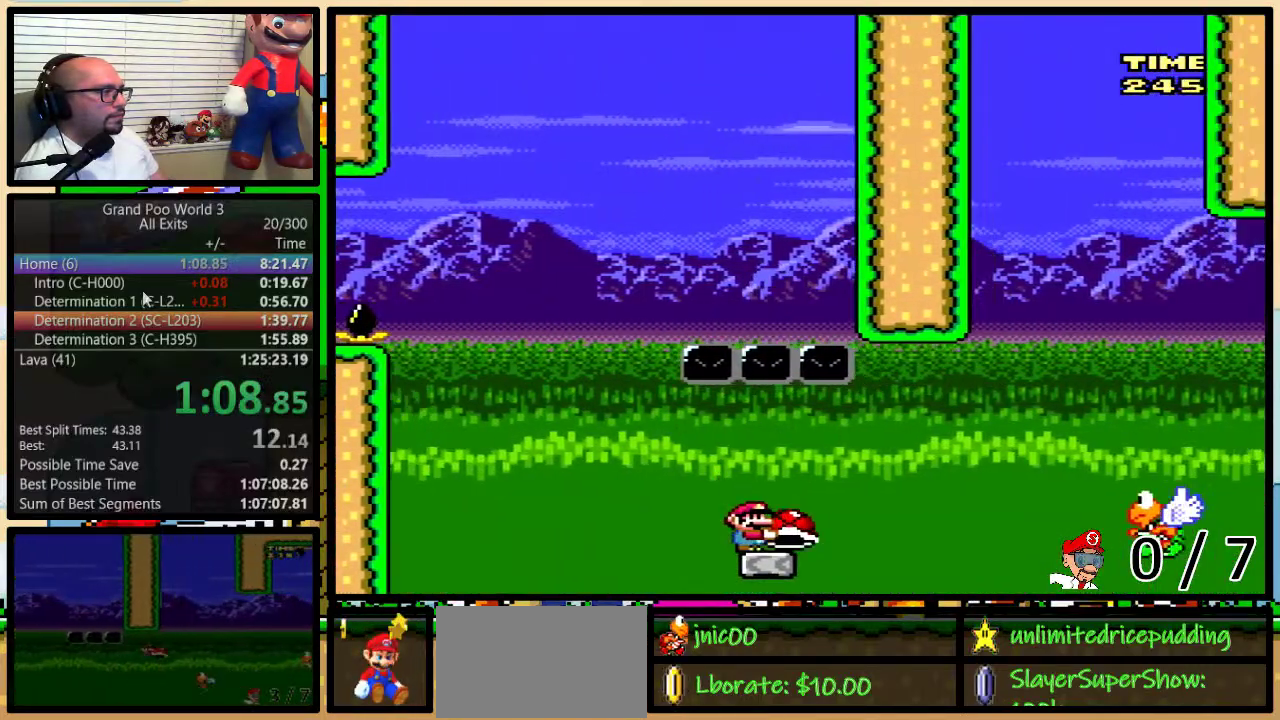
Gameplay with a controller (Nintendo layout); each line is a JSON object with the inputs held at the frame after it. "events" lists button and stick changes between this image and that frame as [ms after this image, input, new state], when the widget could be followed in between. Not read: L3 R3.
{"buttons": ["Y", "DPAD_RIGHT"], "events": [[67, "B", "down"], [300, "B", "up"]]}
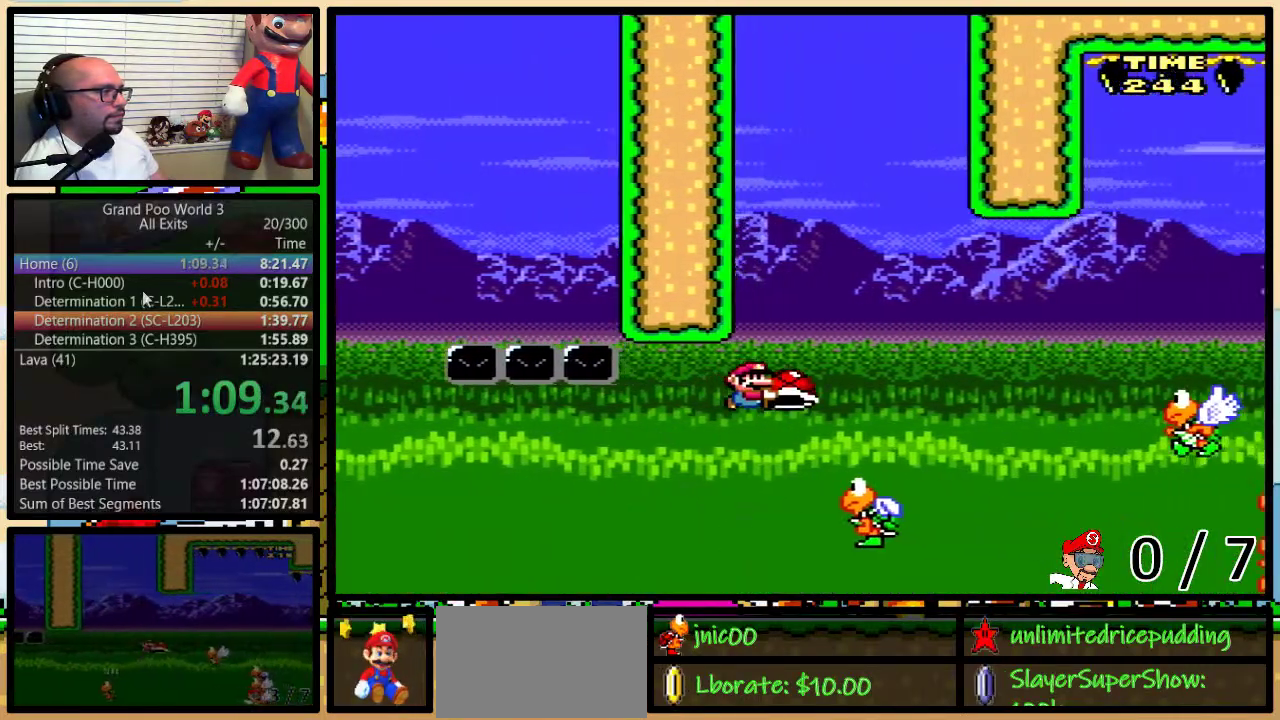
{"buttons": ["Y", "DPAD_RIGHT"], "events": [[117, "B", "down"], [333, "B", "up"]]}
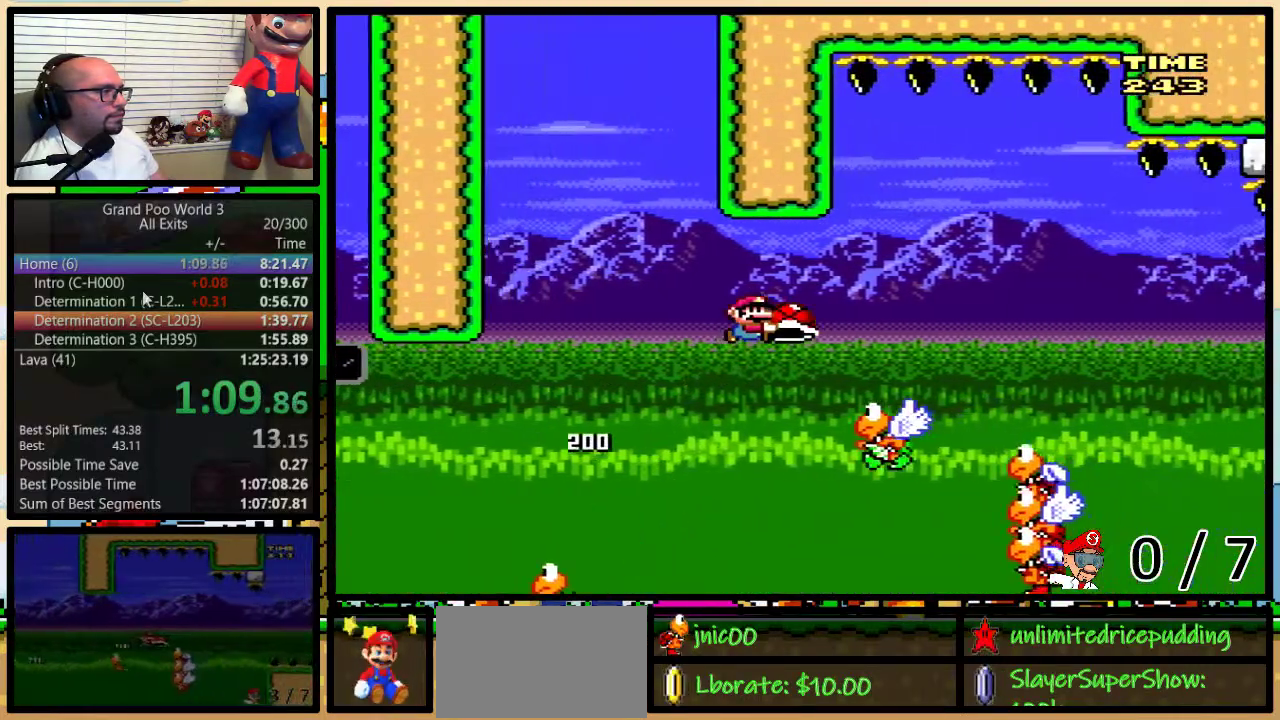
{"buttons": ["B", "Y", "DPAD_RIGHT"], "events": [[333, "B", "down"]]}
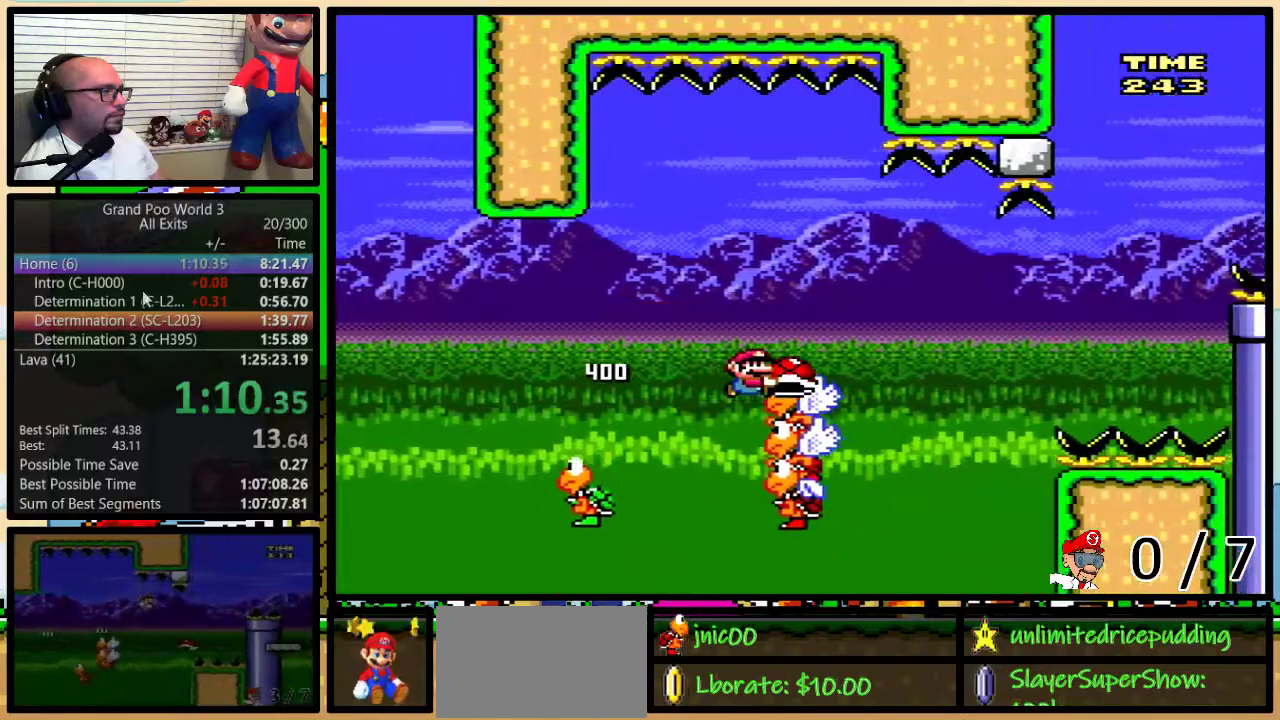
{"buttons": ["Y", "DPAD_RIGHT"], "events": [[200, "B", "up"], [233, "Y", "up"], [367, "Y", "down"]]}
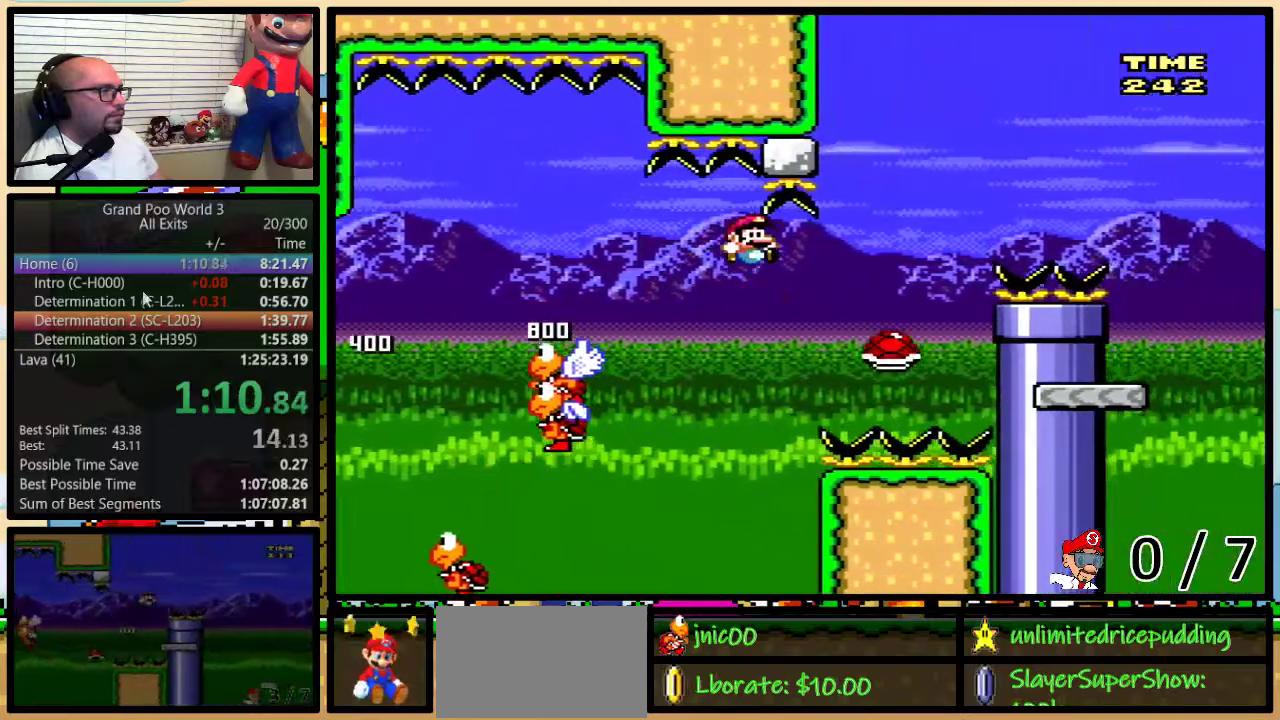
{"buttons": ["B", "Y", "DPAD_RIGHT"], "events": [[83, "B", "down"]]}
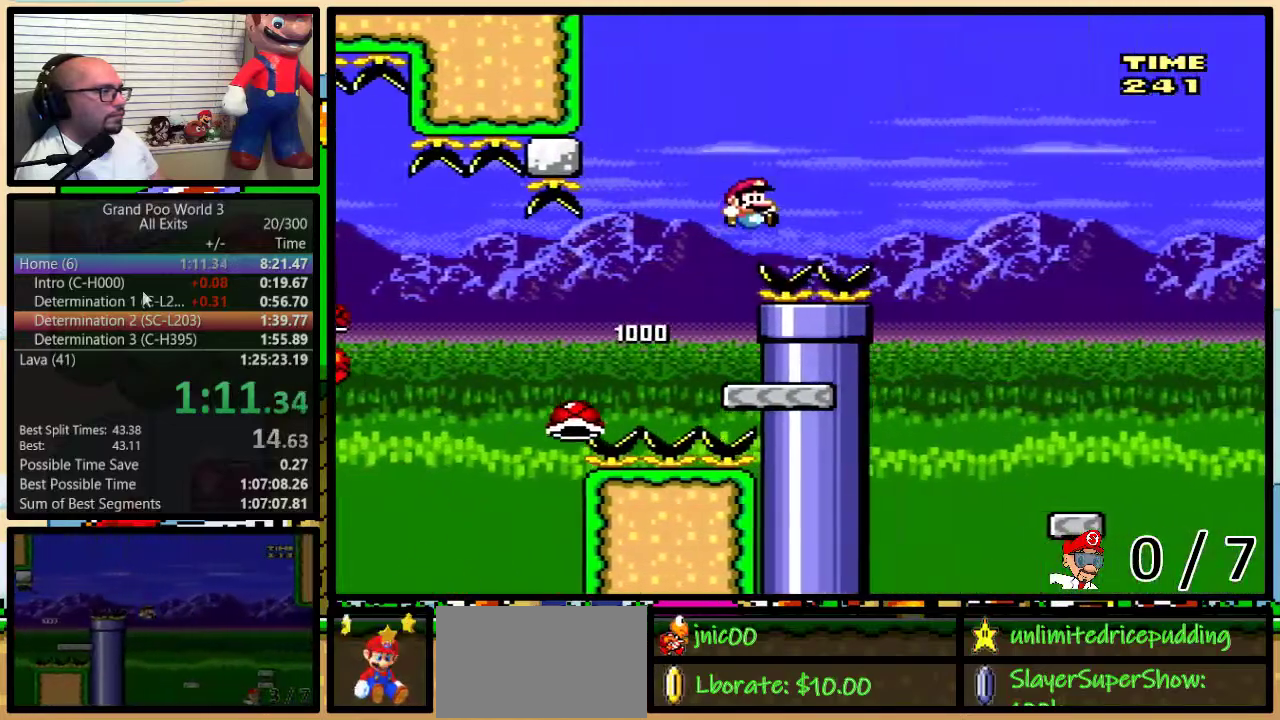
{"buttons": ["Y"], "events": [[50, "B", "up"], [483, "DPAD_RIGHT", "up"]]}
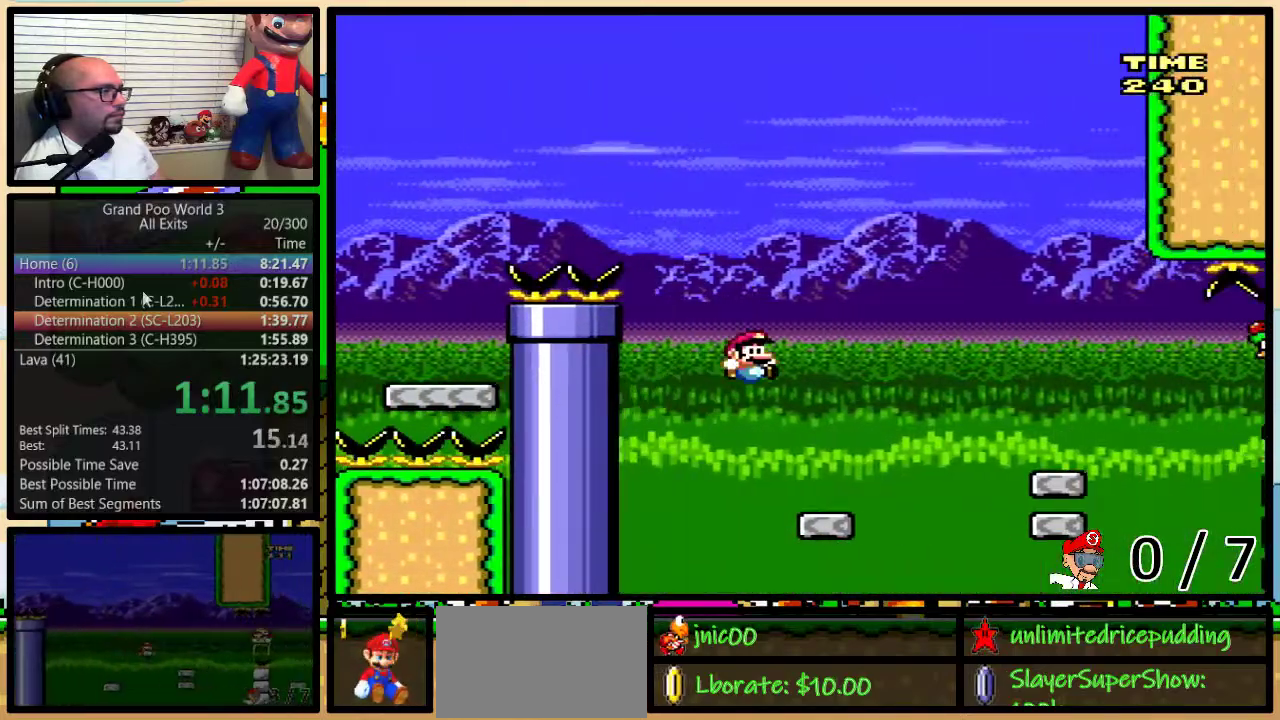
{"buttons": ["Y", "DPAD_RIGHT"], "events": [[83, "DPAD_RIGHT", "down"], [183, "DPAD_UP", "down"], [233, "A", "down"], [300, "A", "up"], [317, "DPAD_UP", "up"]]}
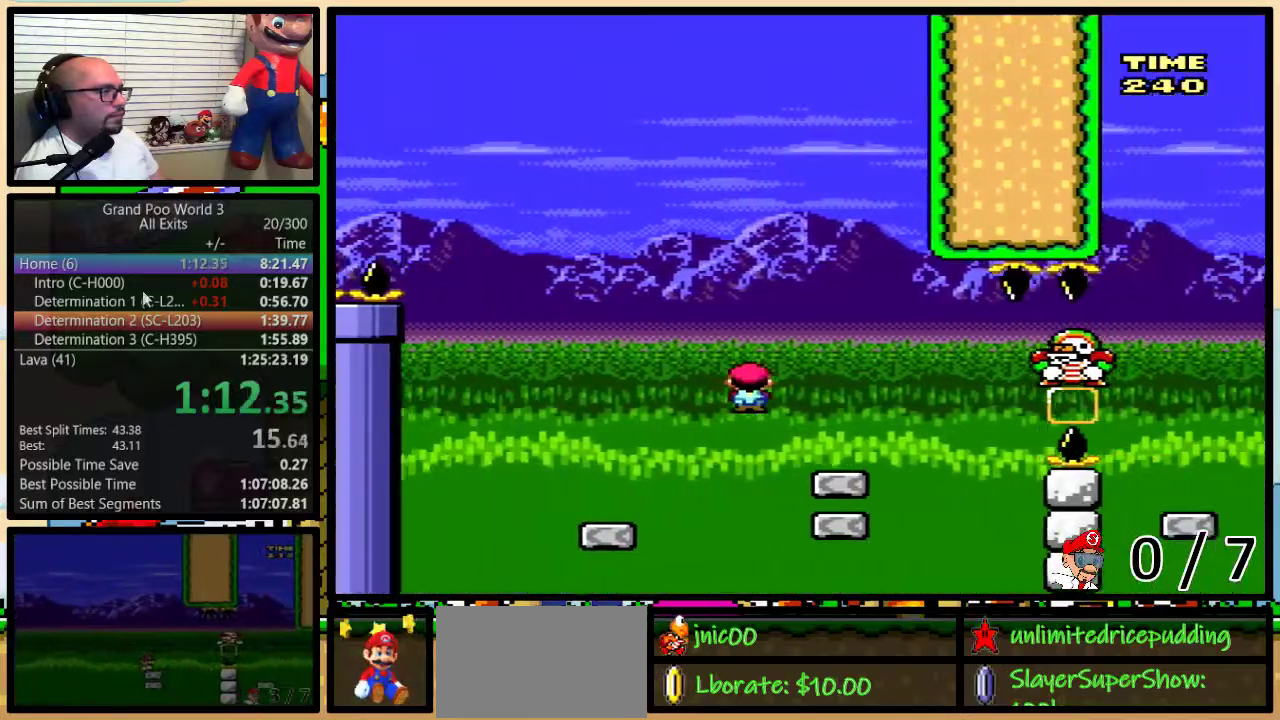
{"buttons": ["Y"], "events": [[50, "DPAD_RIGHT", "up"], [83, "DPAD_LEFT", "down"], [167, "DPAD_LEFT", "up"]]}
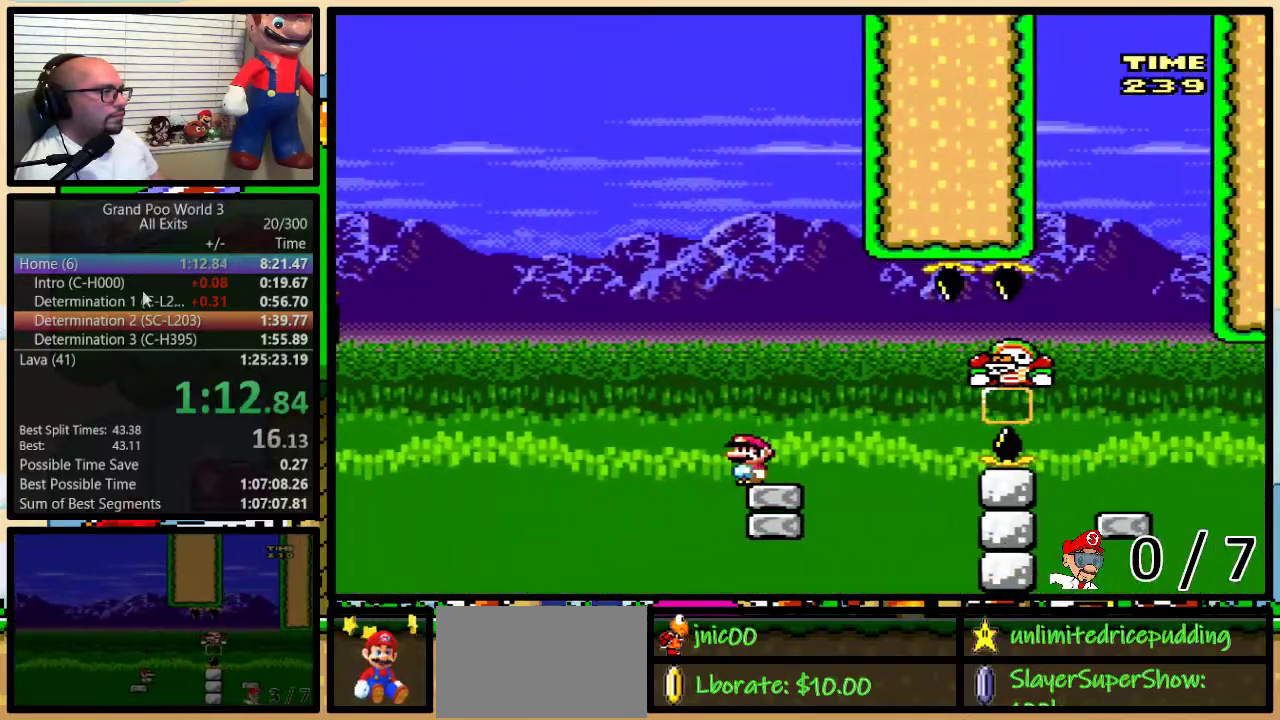
{"buttons": ["A", "Y", "DPAD_UP", "DPAD_RIGHT"], "events": [[100, "DPAD_RIGHT", "down"], [133, "DPAD_UP", "down"], [417, "A", "down"]]}
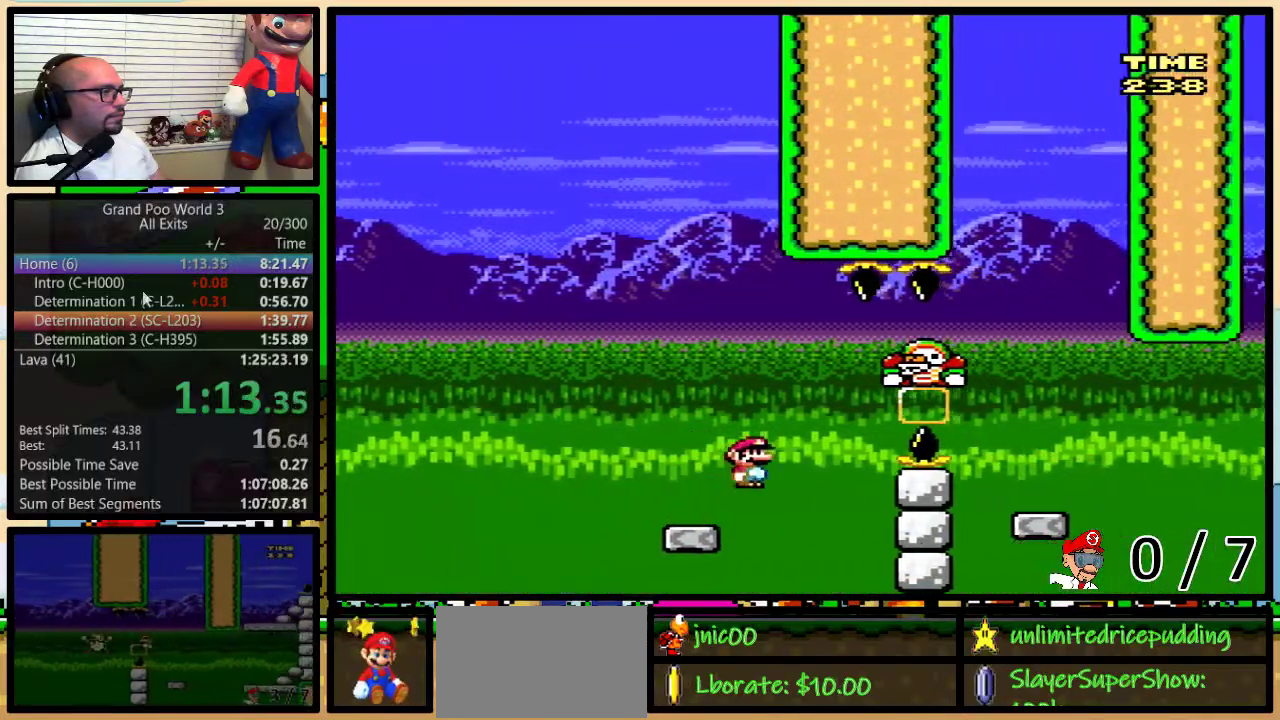
{"buttons": ["Y", "DPAD_LEFT"], "events": [[17, "A", "up"], [67, "A", "down"], [383, "A", "up"], [383, "DPAD_UP", "up"], [483, "DPAD_LEFT", "down"], [483, "DPAD_RIGHT", "up"]]}
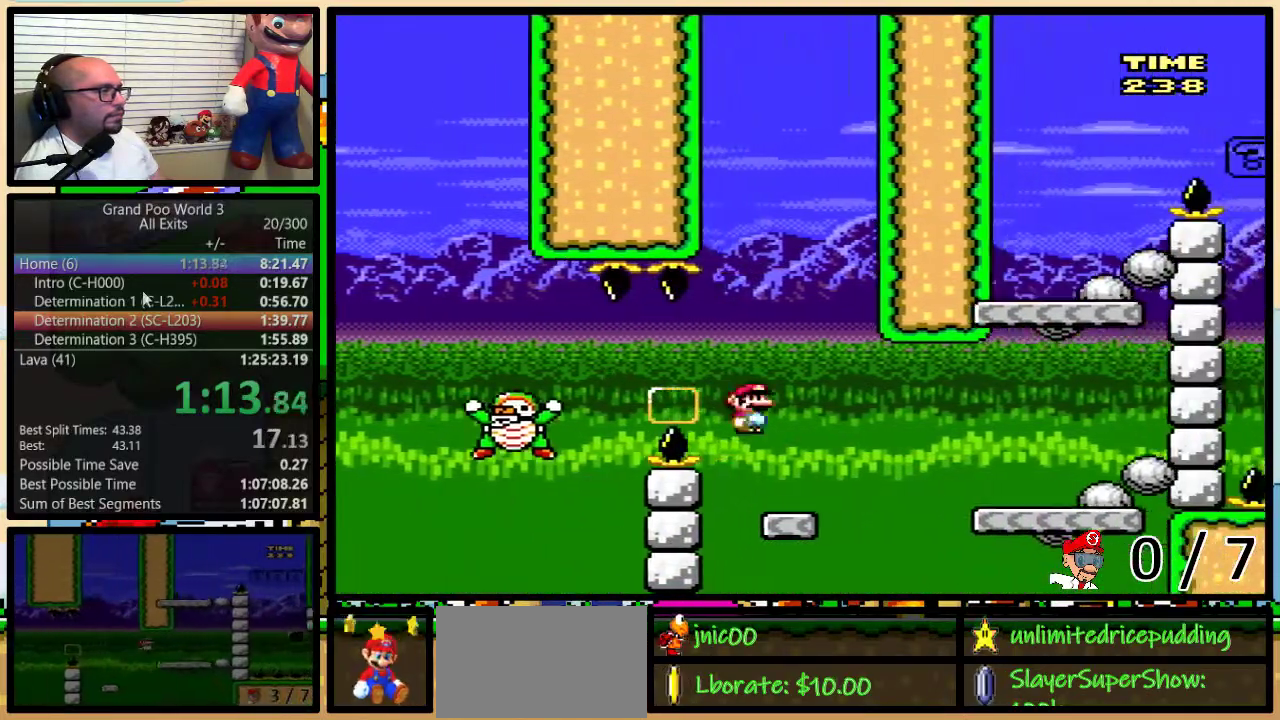
{"buttons": ["Y", "DPAD_RIGHT"], "events": [[50, "DPAD_LEFT", "up"], [50, "DPAD_RIGHT", "down"], [167, "A", "down"], [167, "DPAD_UP", "down"], [233, "A", "up"], [267, "DPAD_UP", "up"]]}
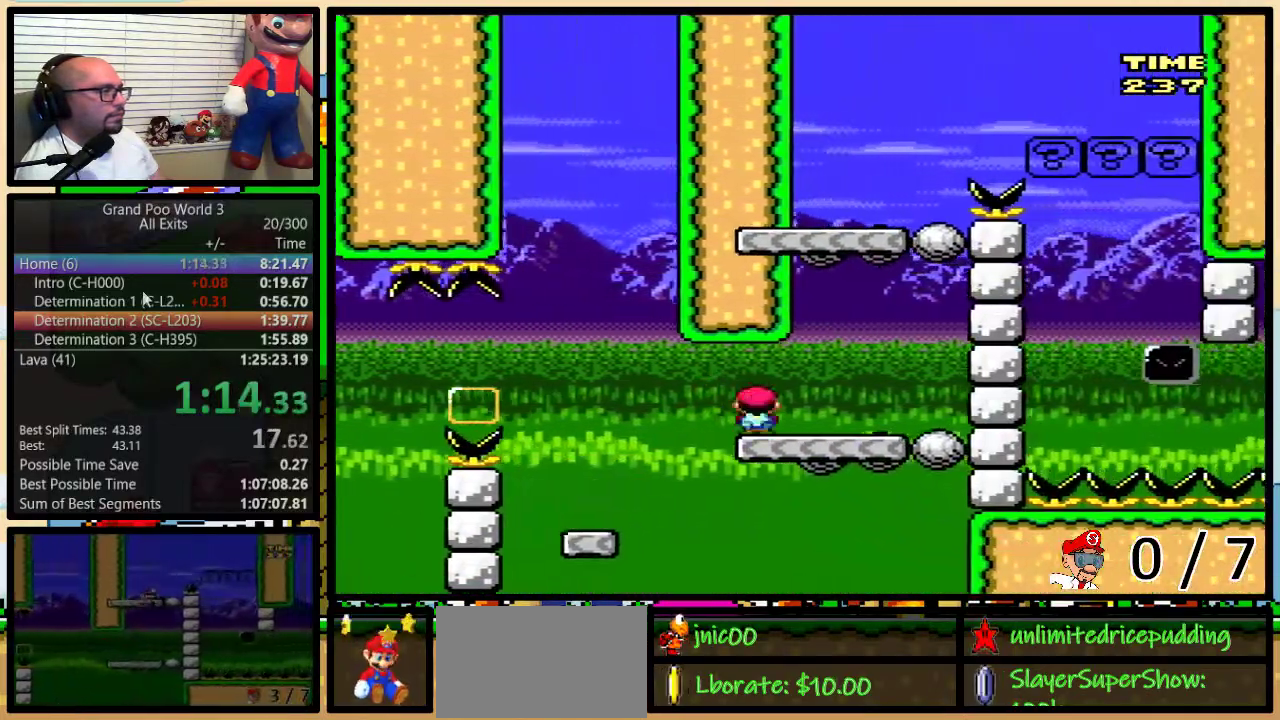
{"buttons": ["Y", "DPAD_RIGHT"], "events": [[83, "B", "down"], [117, "DPAD_RIGHT", "up"], [150, "DPAD_LEFT", "down"], [300, "DPAD_LEFT", "up"], [300, "DPAD_RIGHT", "down"], [367, "B", "up"]]}
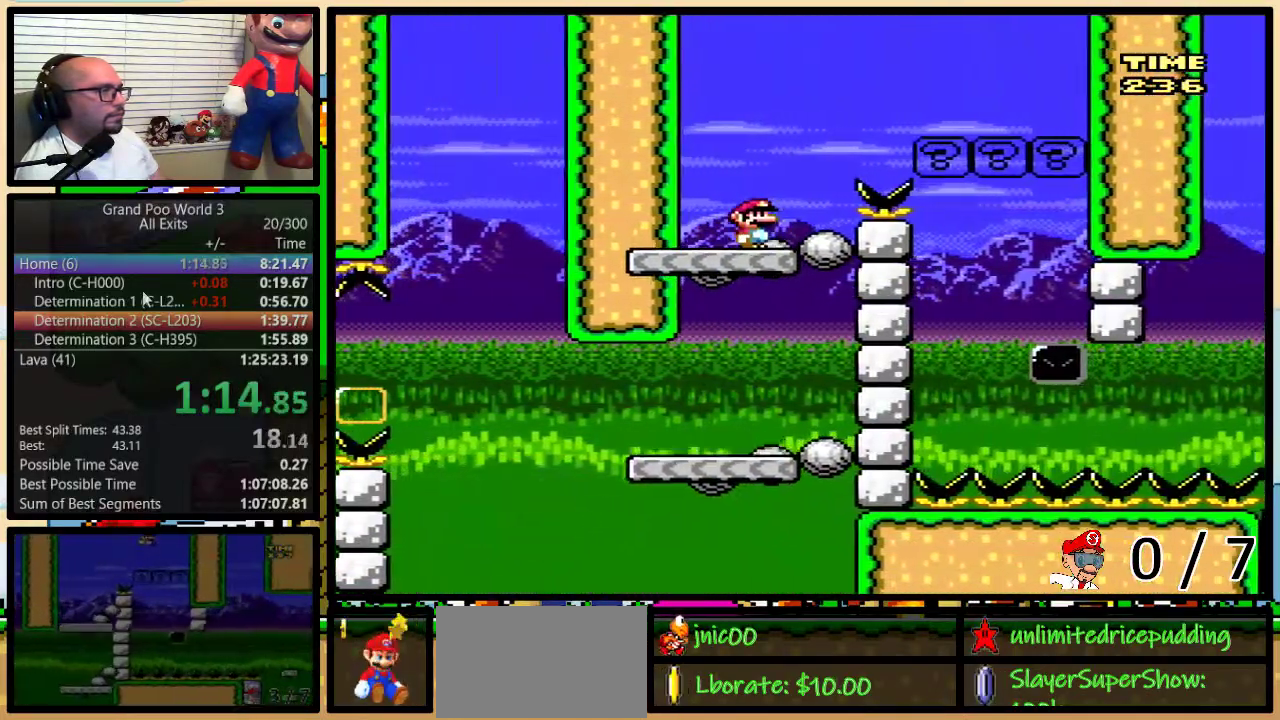
{"buttons": ["B", "Y", "DPAD_RIGHT"], "events": [[50, "B", "down"], [50, "DPAD_UP", "down"], [183, "DPAD_UP", "up"]]}
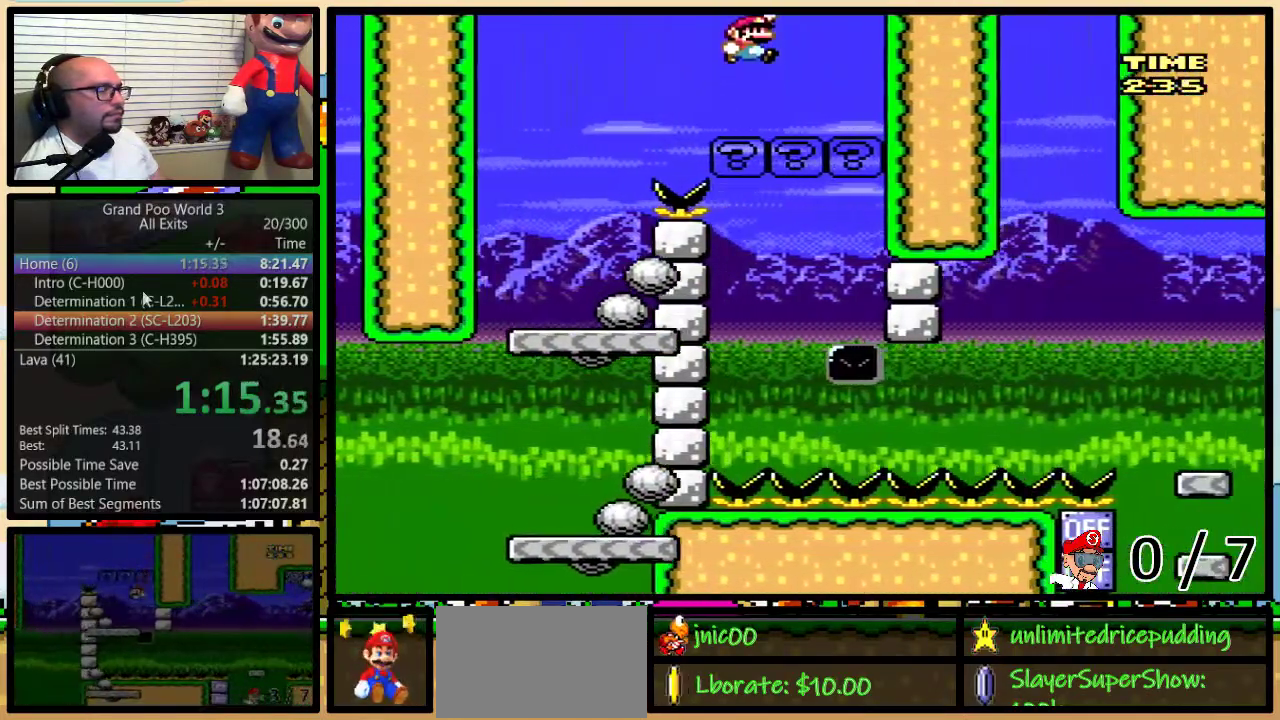
{"buttons": ["Y", "DPAD_LEFT"], "events": [[233, "DPAD_RIGHT", "up"], [383, "B", "up"], [383, "DPAD_LEFT", "down"]]}
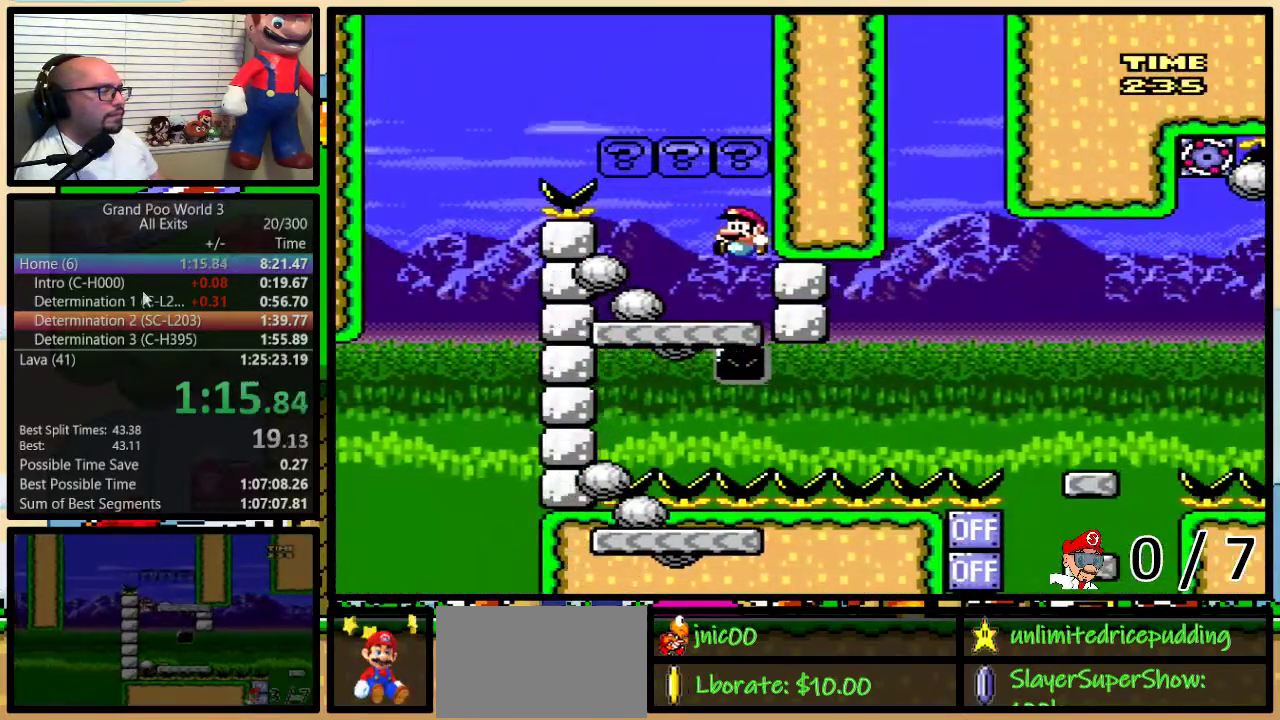
{"buttons": ["Y", "DPAD_RIGHT"], "events": [[450, "DPAD_LEFT", "up"], [483, "DPAD_RIGHT", "down"]]}
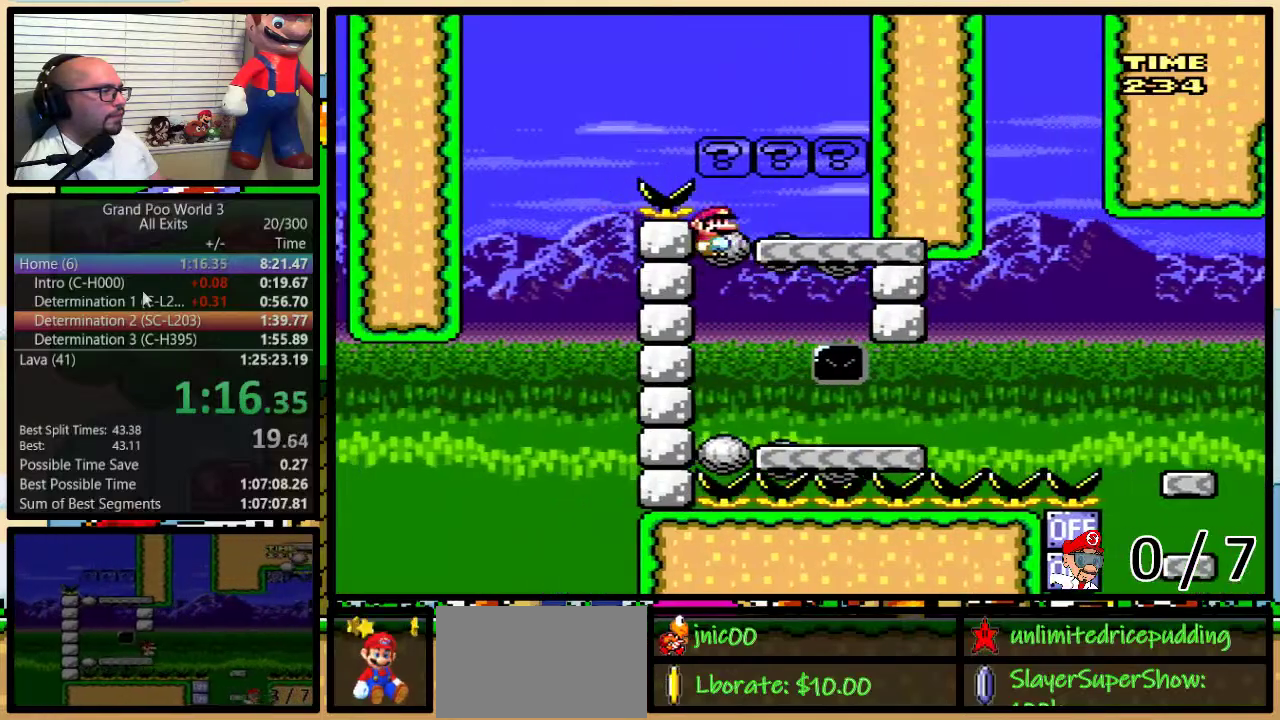
{"buttons": ["Y", "DPAD_RIGHT"], "events": []}
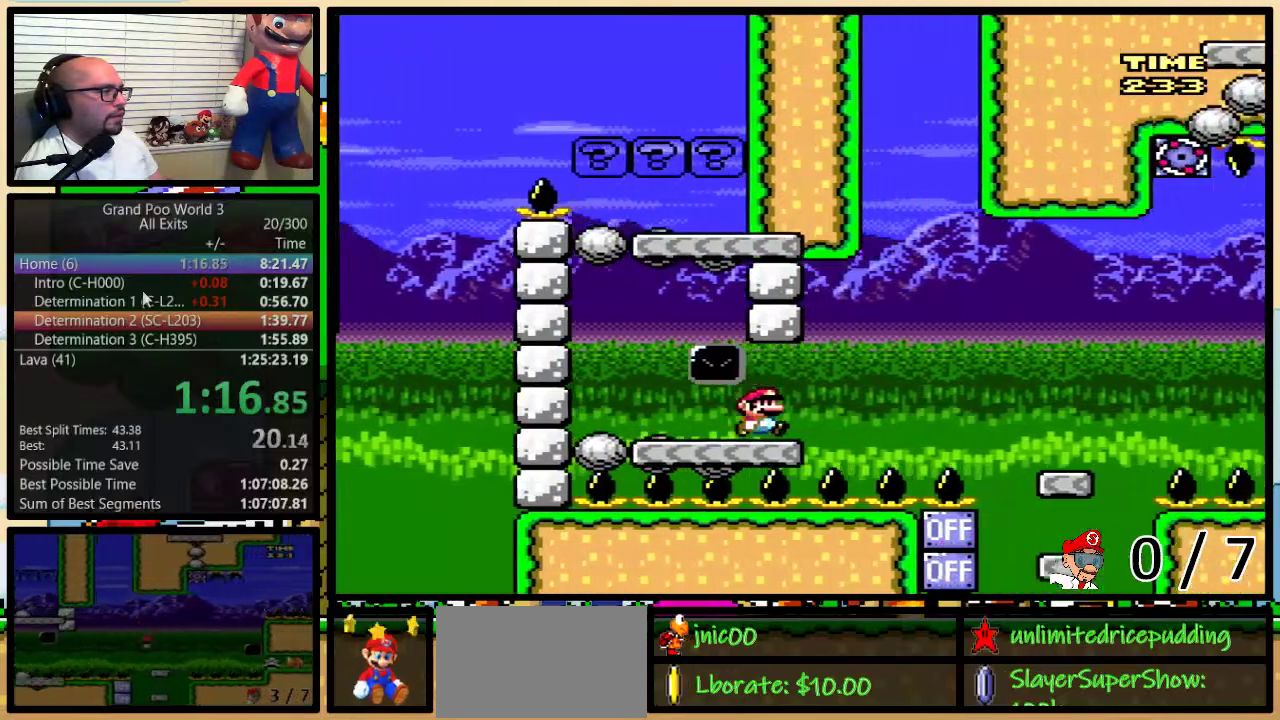
{"buttons": ["Y", "DPAD_UP", "DPAD_RIGHT"], "events": [[50, "A", "down"], [133, "A", "up"], [267, "DPAD_UP", "down"], [367, "DPAD_UP", "up"], [467, "DPAD_UP", "down"]]}
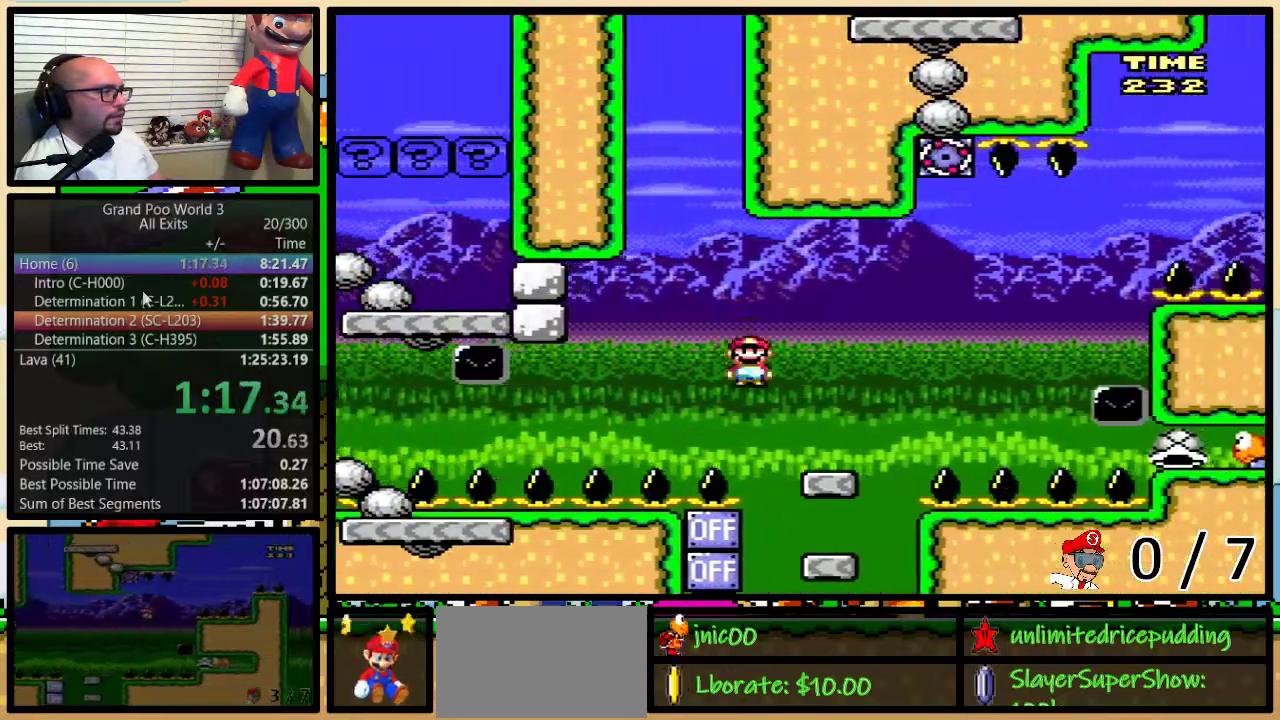
{"buttons": ["A", "Y", "DPAD_LEFT"], "events": [[167, "A", "down"], [200, "DPAD_UP", "up"], [400, "DPAD_LEFT", "down"], [400, "DPAD_RIGHT", "up"]]}
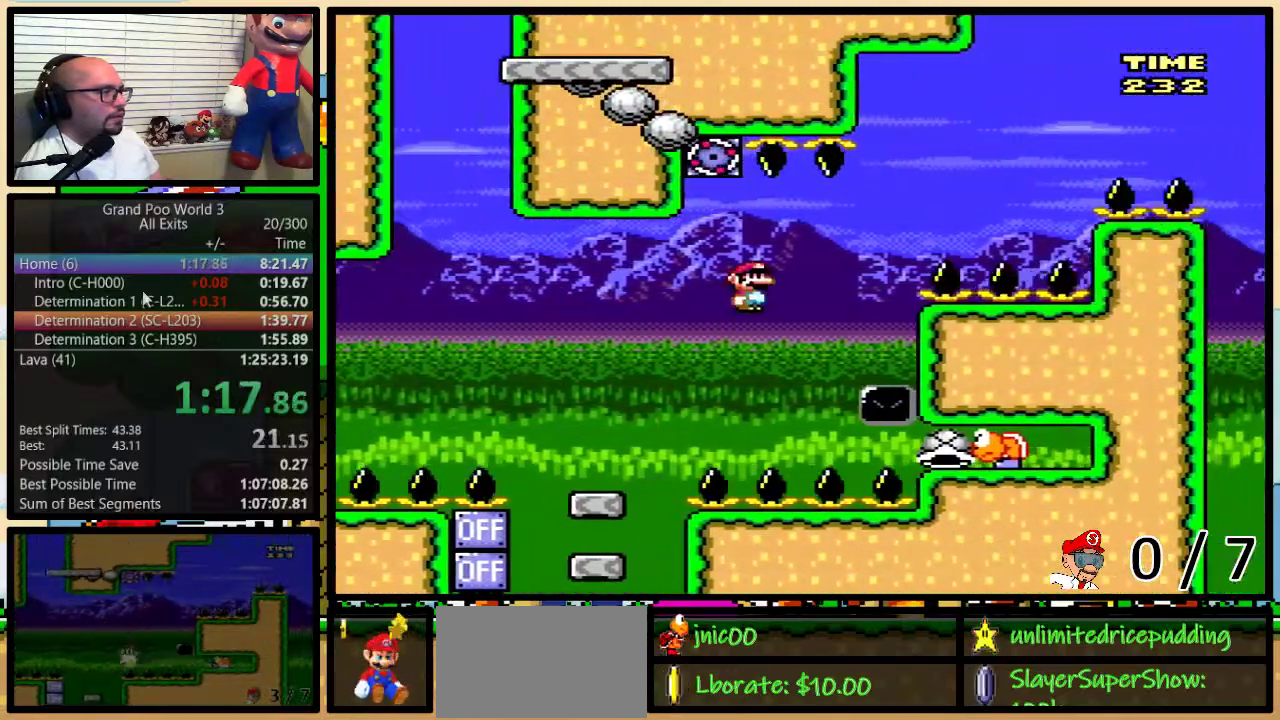
{"buttons": ["A", "Y", "DPAD_LEFT"], "events": [[50, "DPAD_LEFT", "up"], [267, "DPAD_LEFT", "down"]]}
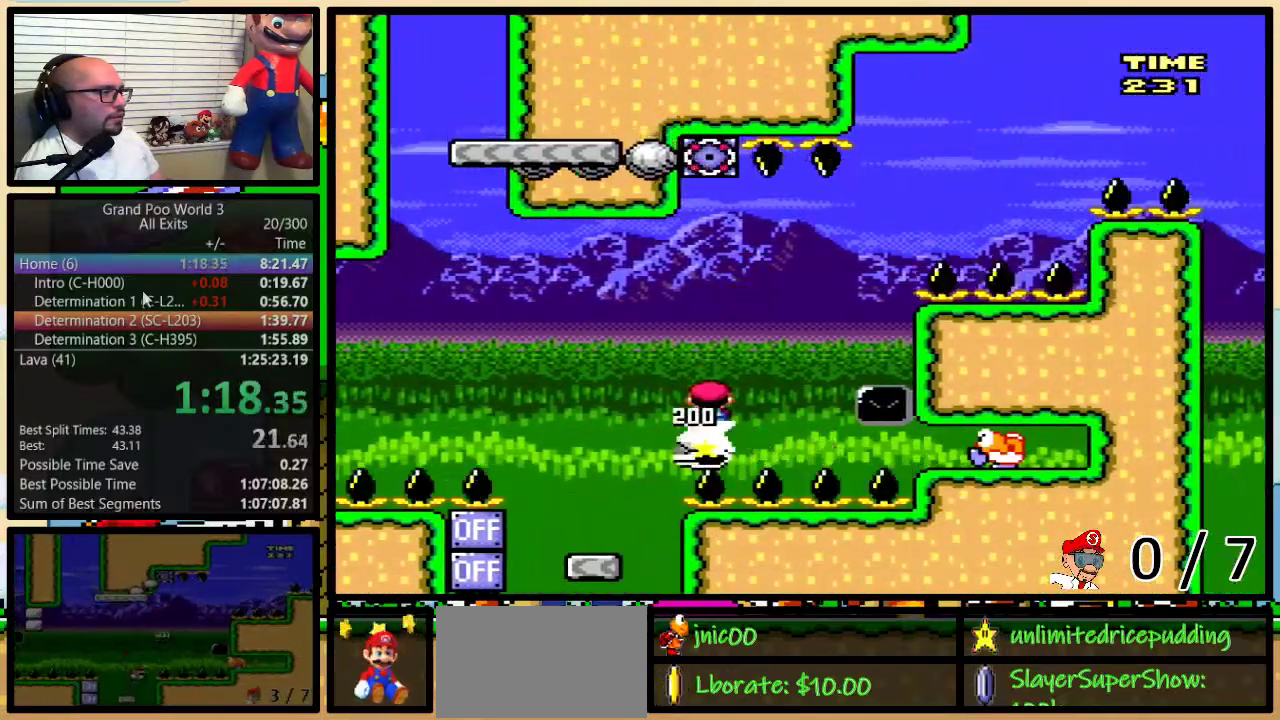
{"buttons": ["Y", "DPAD_UP", "DPAD_RIGHT"], "events": [[167, "DPAD_LEFT", "up"], [200, "DPAD_RIGHT", "down"], [233, "A", "up"], [300, "DPAD_RIGHT", "up"], [467, "DPAD_RIGHT", "down"], [500, "DPAD_UP", "down"]]}
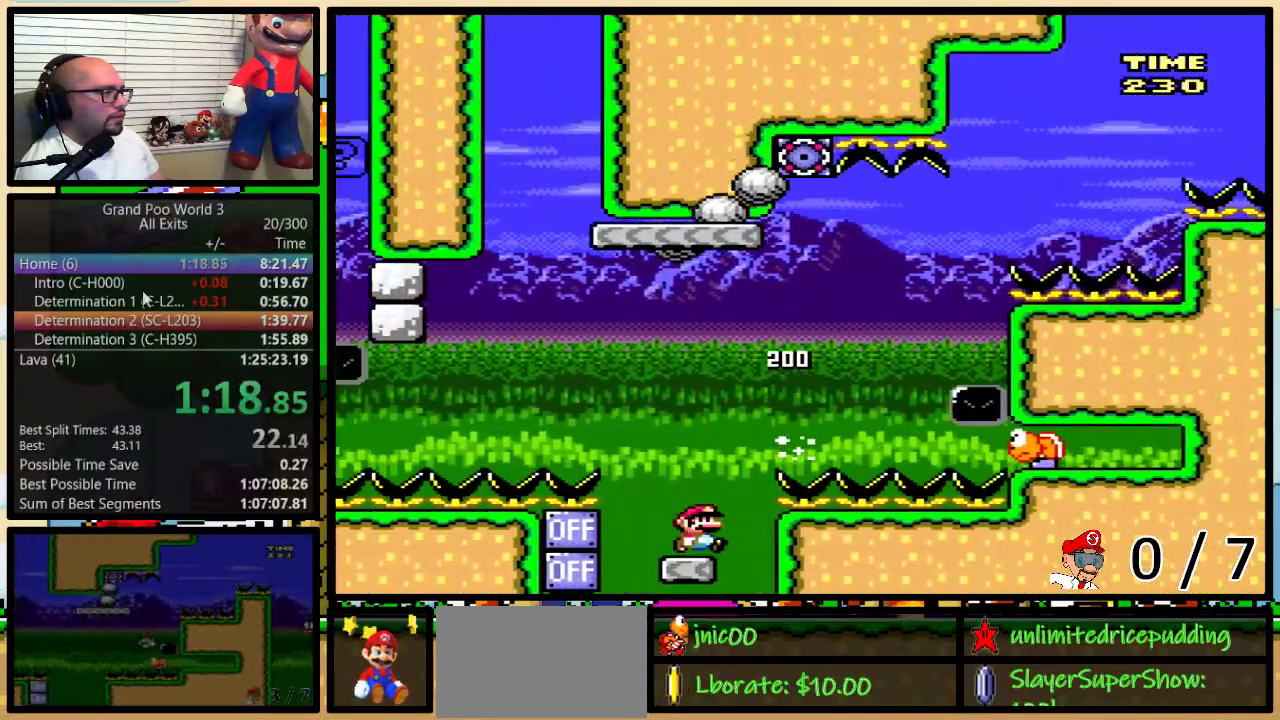
{"buttons": ["Y", "DPAD_RIGHT"], "events": [[17, "B", "down"], [200, "DPAD_UP", "up"], [483, "B", "up"]]}
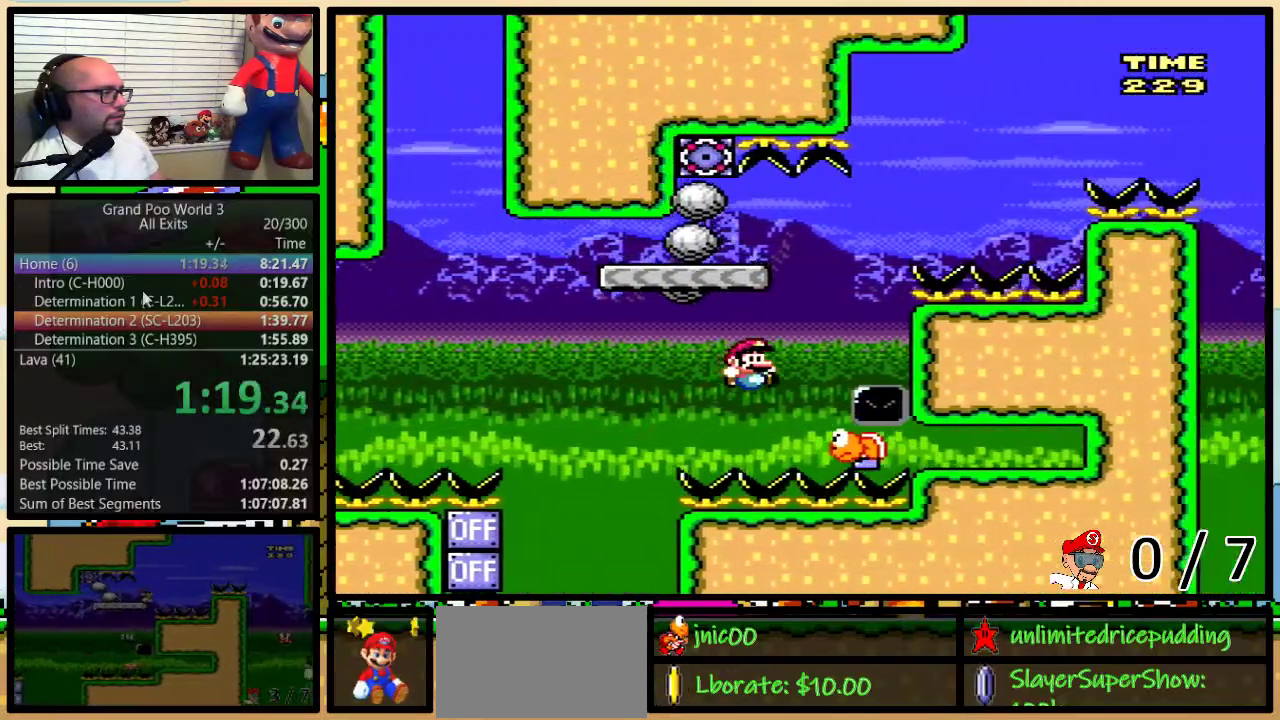
{"buttons": ["Y", "DPAD_UP", "DPAD_RIGHT"], "events": [[17, "DPAD_RIGHT", "up"], [50, "B", "down"], [50, "DPAD_LEFT", "down"], [167, "DPAD_UP", "down"], [200, "DPAD_LEFT", "up"], [233, "DPAD_RIGHT", "down"], [233, "DPAD_UP", "up"], [383, "B", "up"], [450, "DPAD_UP", "down"]]}
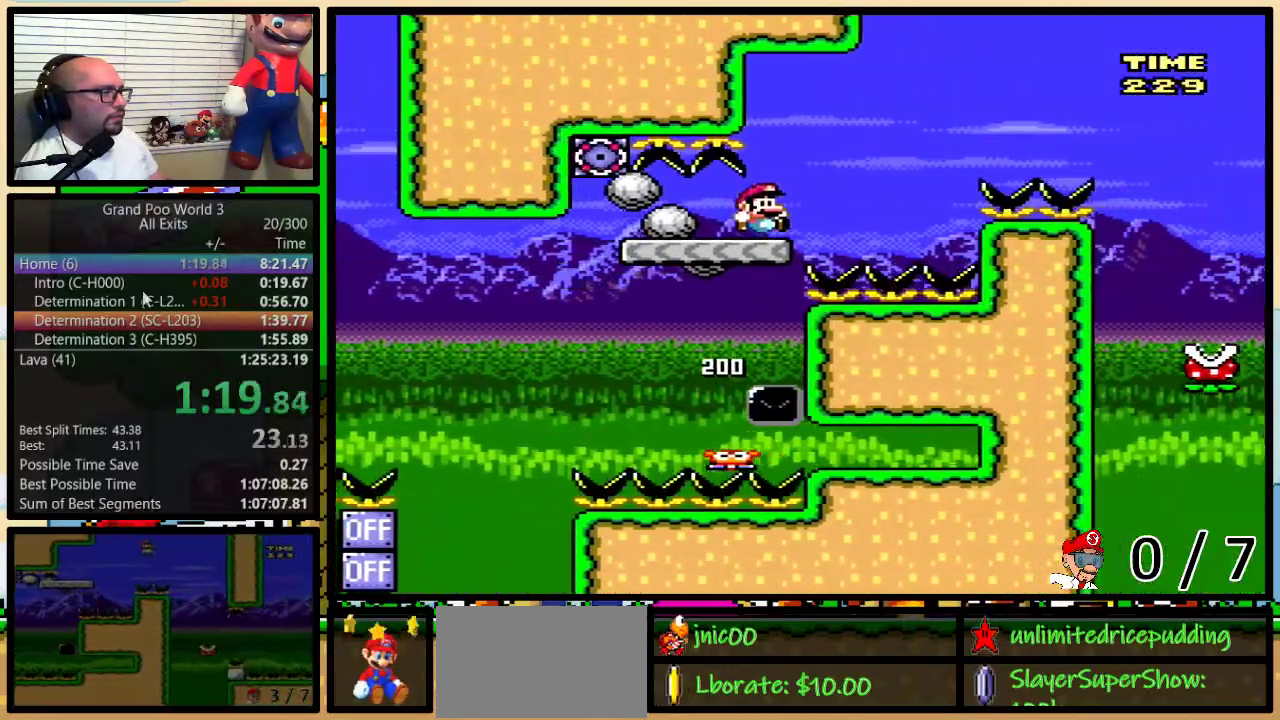
{"buttons": ["A", "Y", "DPAD_UP", "DPAD_RIGHT"], "events": [[50, "A", "down"]]}
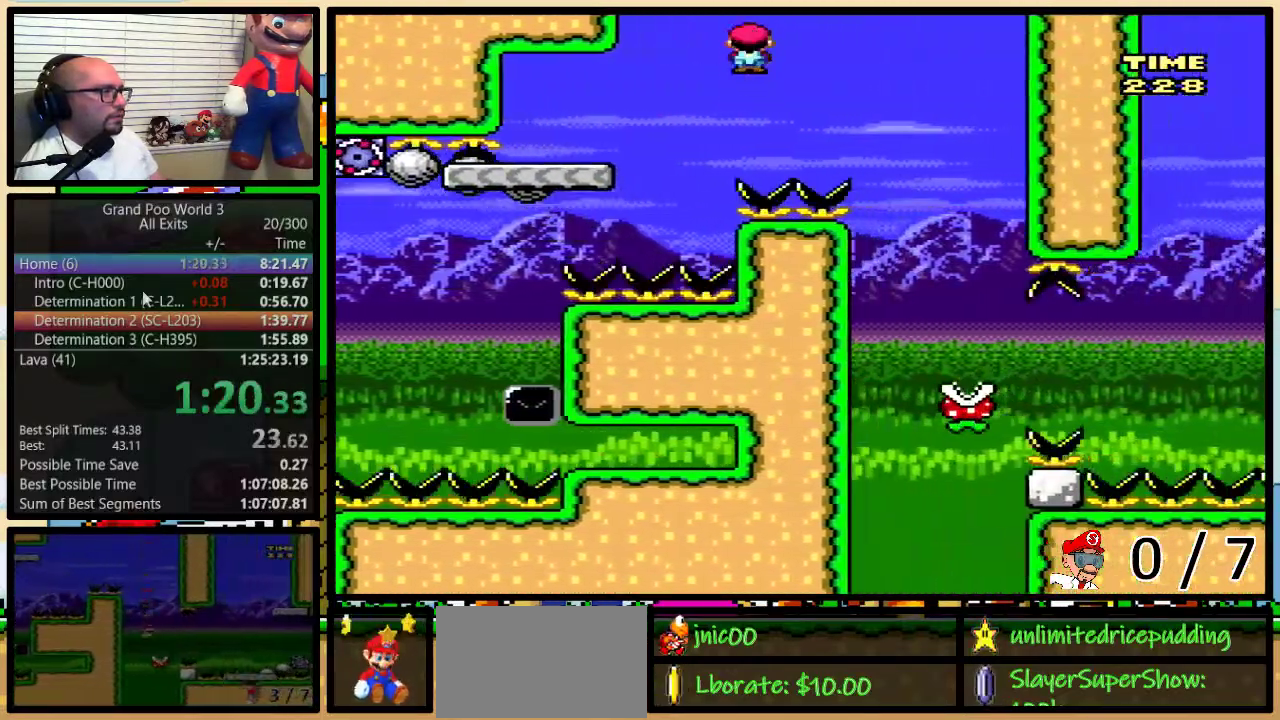
{"buttons": ["Y", "DPAD_RIGHT"], "events": [[17, "DPAD_UP", "up"], [50, "A", "up"], [133, "A", "down"], [233, "A", "up"], [300, "DPAD_LEFT", "down"], [300, "DPAD_RIGHT", "up"], [417, "DPAD_LEFT", "up"], [417, "DPAD_RIGHT", "down"]]}
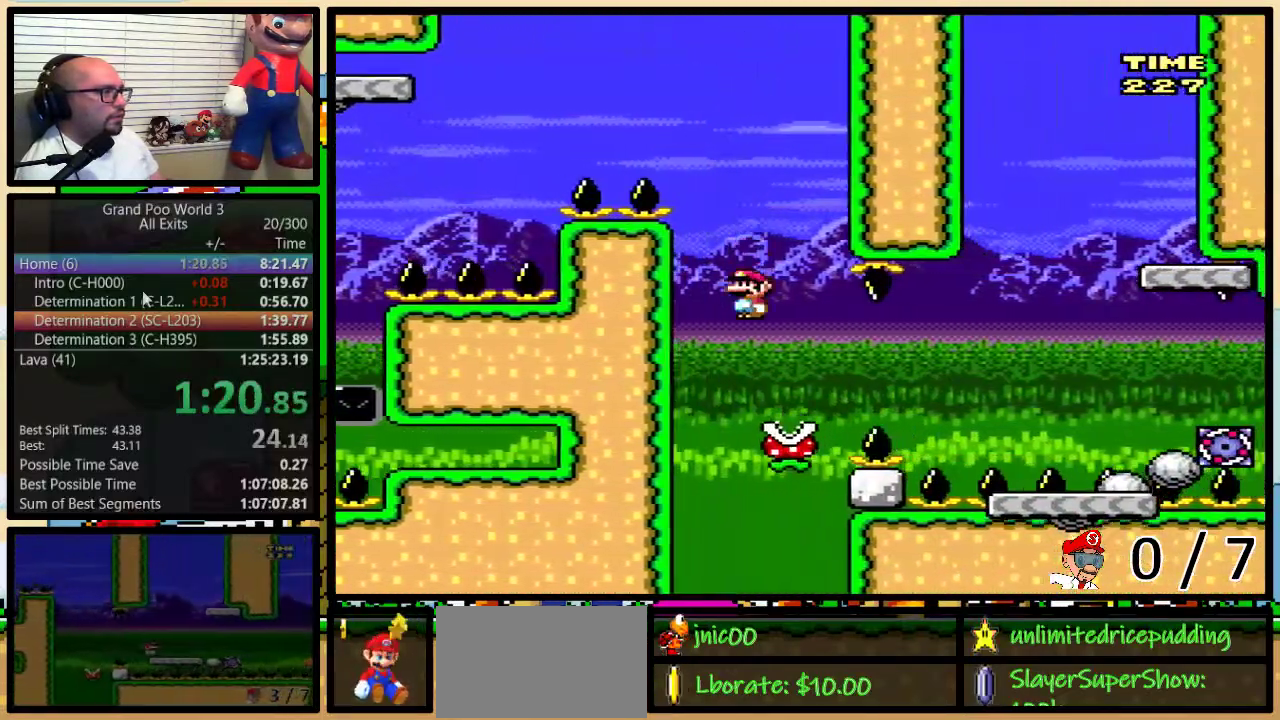
{"buttons": ["Y", "DPAD_UP", "DPAD_RIGHT"], "events": [[50, "DPAD_UP", "down"], [233, "A", "down"], [450, "A", "up"]]}
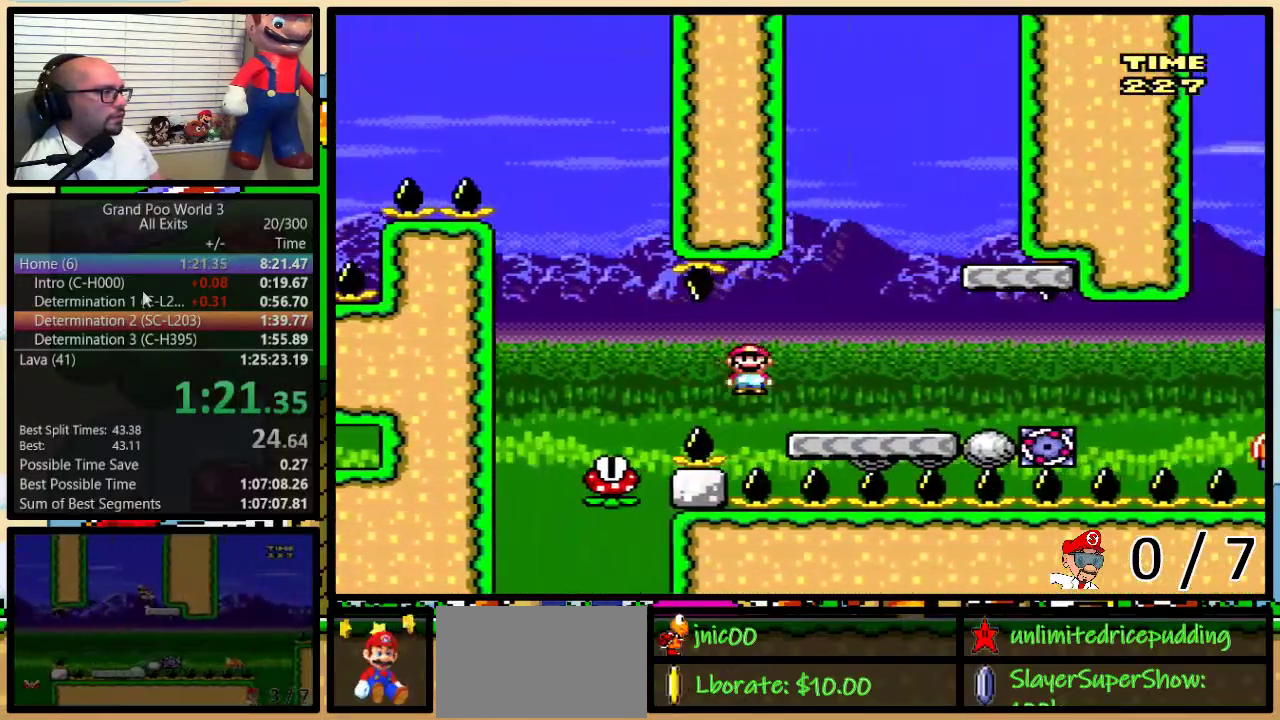
{"buttons": ["B", "Y", "DPAD_LEFT"], "events": [[100, "B", "down"], [200, "DPAD_UP", "up"], [300, "B", "up"], [367, "DPAD_RIGHT", "up"], [400, "DPAD_LEFT", "down"], [483, "B", "down"]]}
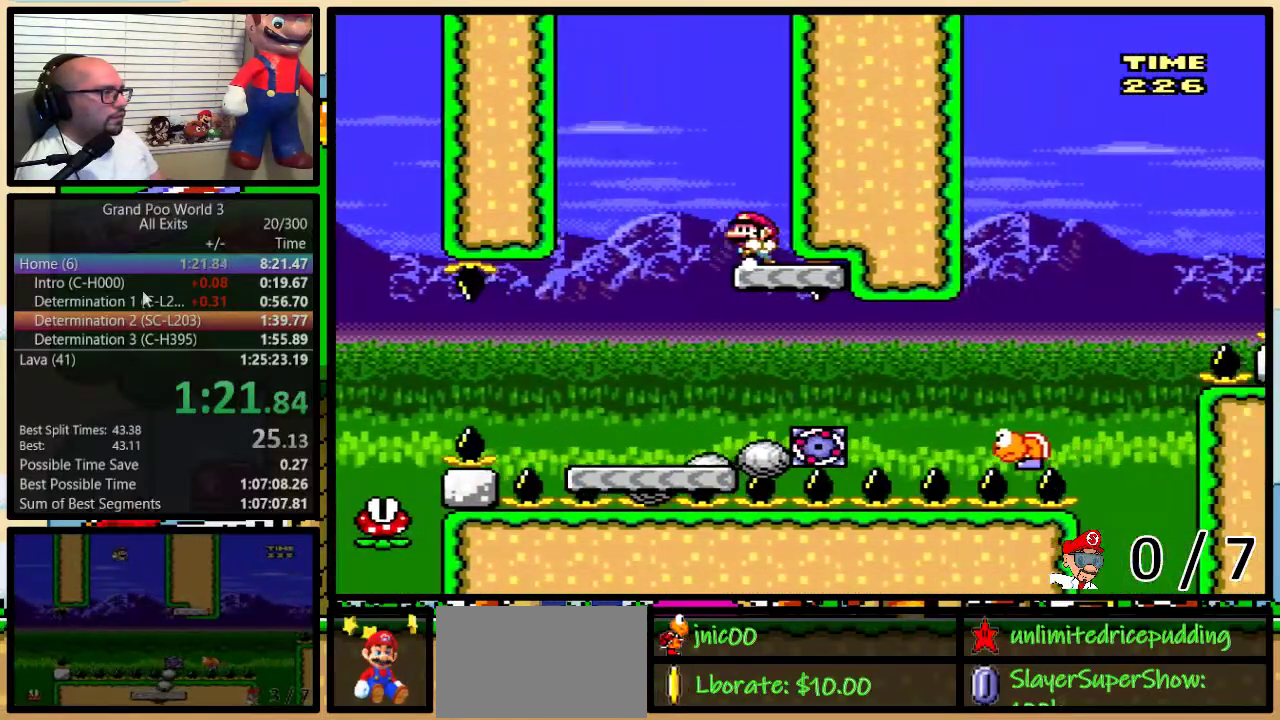
{"buttons": ["B", "Y", "DPAD_RIGHT"], "events": [[367, "DPAD_LEFT", "up"], [367, "DPAD_RIGHT", "down"]]}
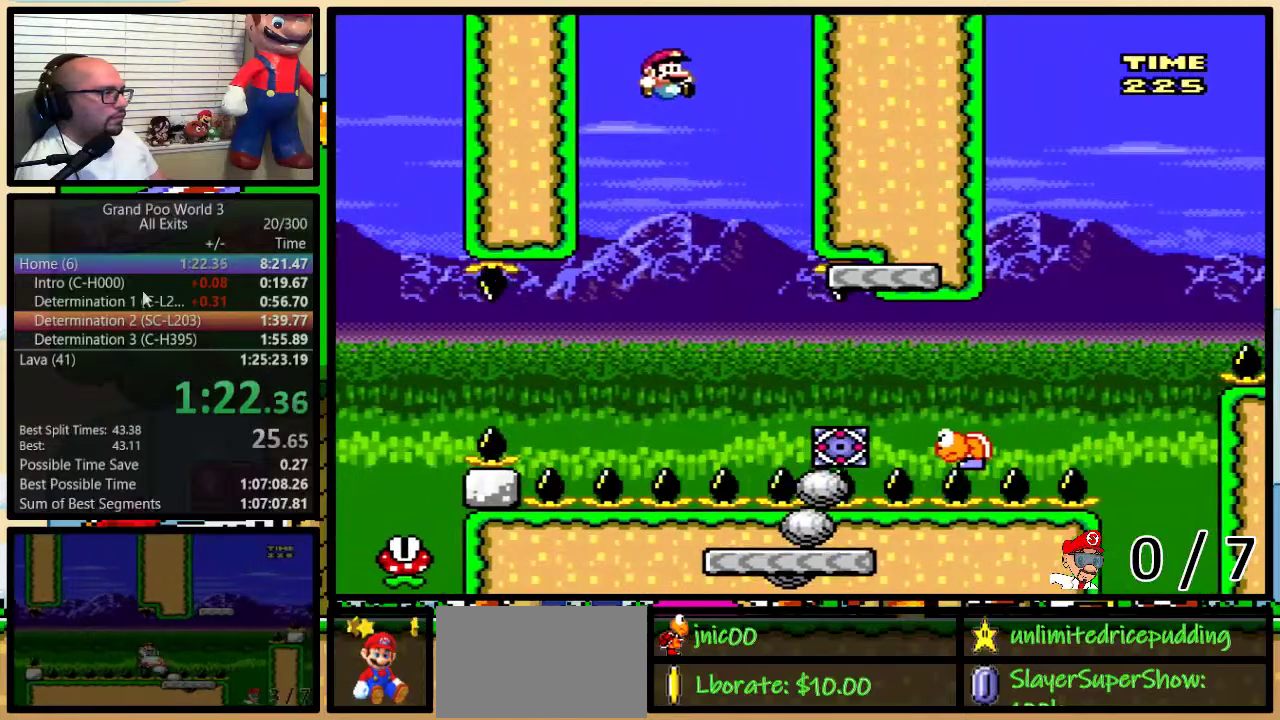
{"buttons": ["Y", "DPAD_UP", "DPAD_RIGHT"], "events": [[17, "B", "up"], [50, "DPAD_RIGHT", "up"], [100, "DPAD_RIGHT", "down"], [133, "DPAD_UP", "down"], [200, "B", "down"], [333, "B", "up"], [333, "DPAD_UP", "up"], [433, "DPAD_UP", "down"]]}